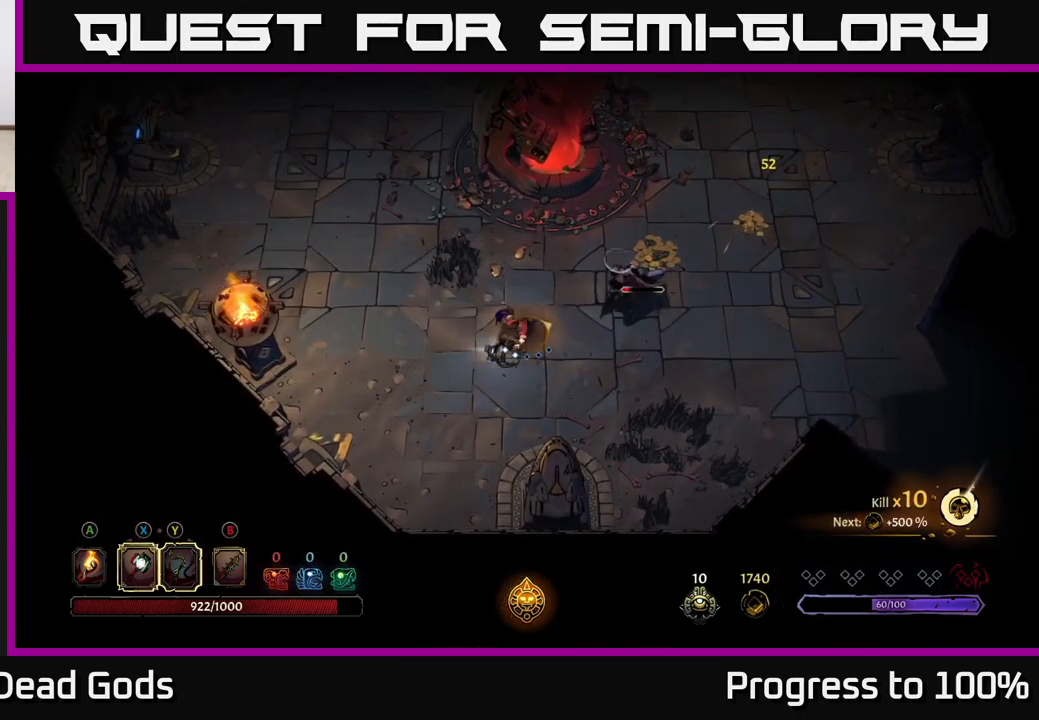
Gameplay with a controller (Xbox layout); each line is a JSON object with the inputs held at the frame after it. "events" lists button and stick changes between this image and that frame as [ms after this image, input, new state], when the widget could be followed in between. Not read: L3.
{"buttons": [], "left_stick": "center", "right_stick": "center", "events": [[34, "X", "down"], [67, "left_stick", "down-right"], [100, "X", "up"], [267, "left_stick", "center"]]}
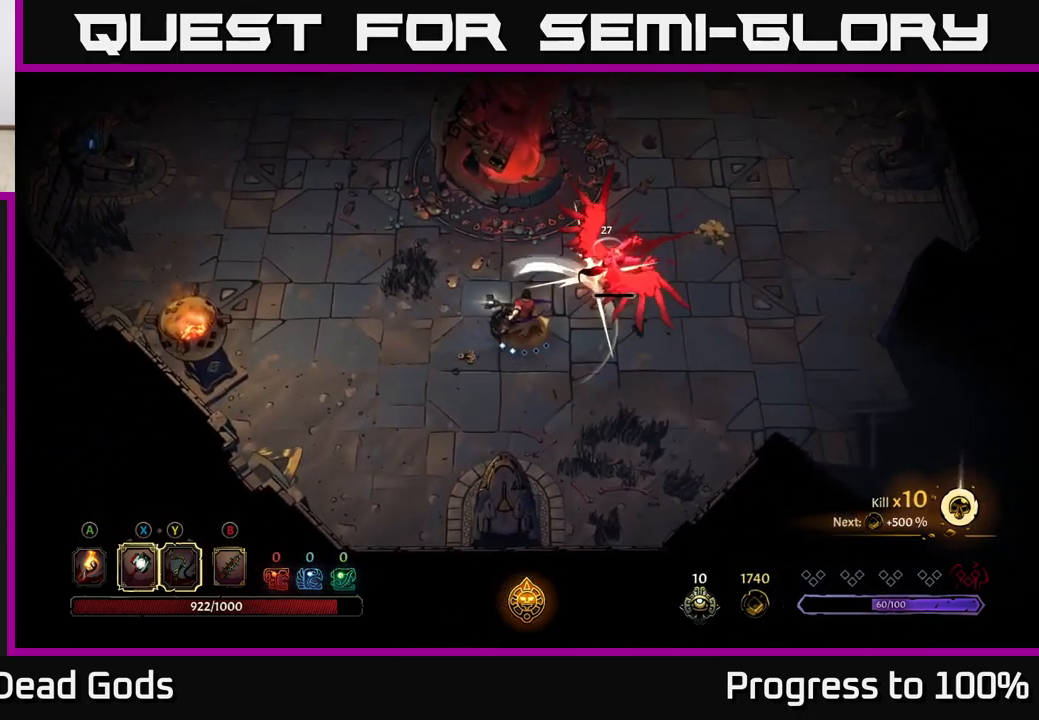
{"buttons": [], "left_stick": "down", "right_stick": "center", "events": [[417, "X", "down"], [417, "left_stick", "down"], [484, "X", "up"]]}
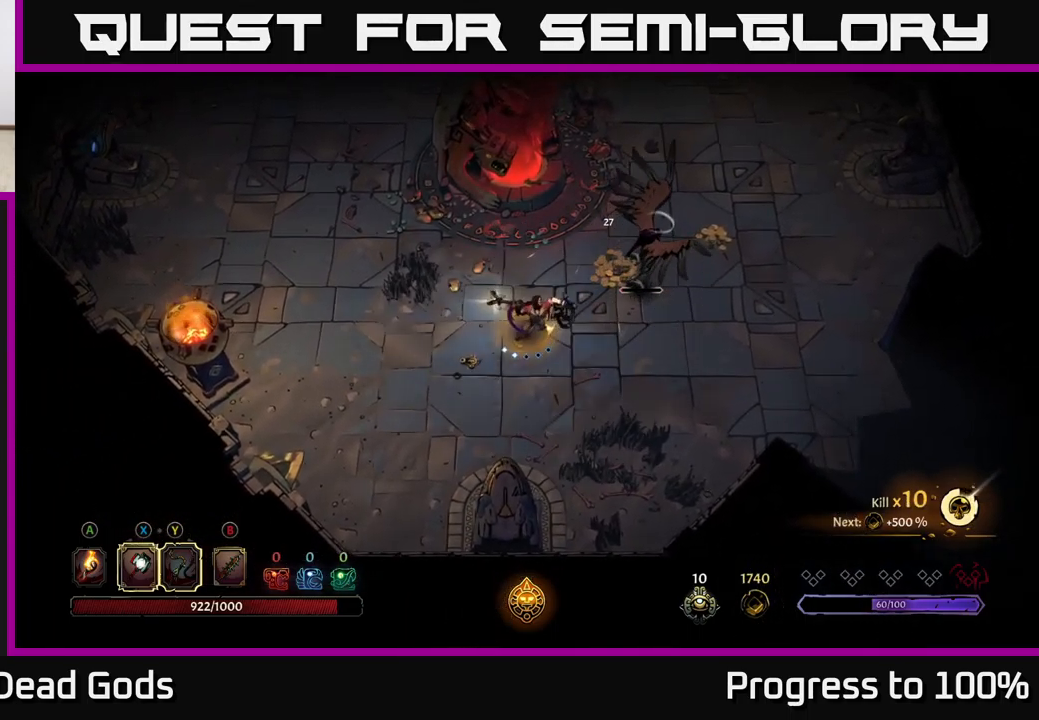
{"buttons": [], "left_stick": "center", "right_stick": "center", "events": [[50, "left_stick", "down-right"], [217, "left_stick", "center"]]}
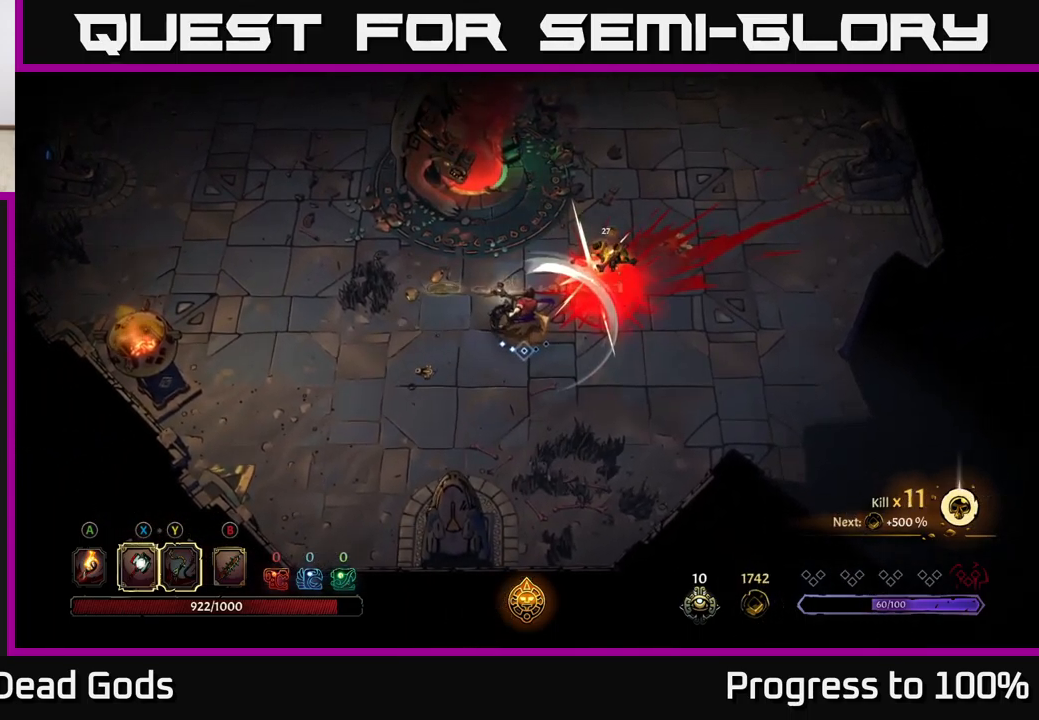
{"buttons": [], "left_stick": "left", "right_stick": "center", "events": [[467, "left_stick", "left"]]}
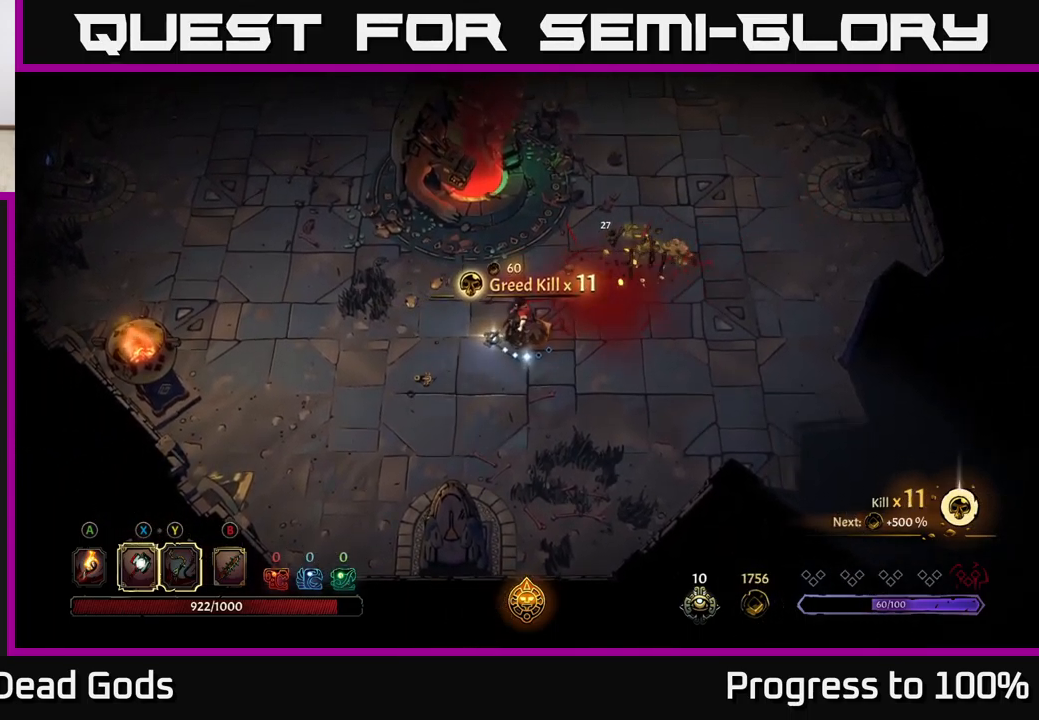
{"buttons": [], "left_stick": "center", "right_stick": "center", "events": [[67, "left_stick", "up-left"], [250, "left_stick", "center"], [266, "A", "down"], [333, "A", "up"]]}
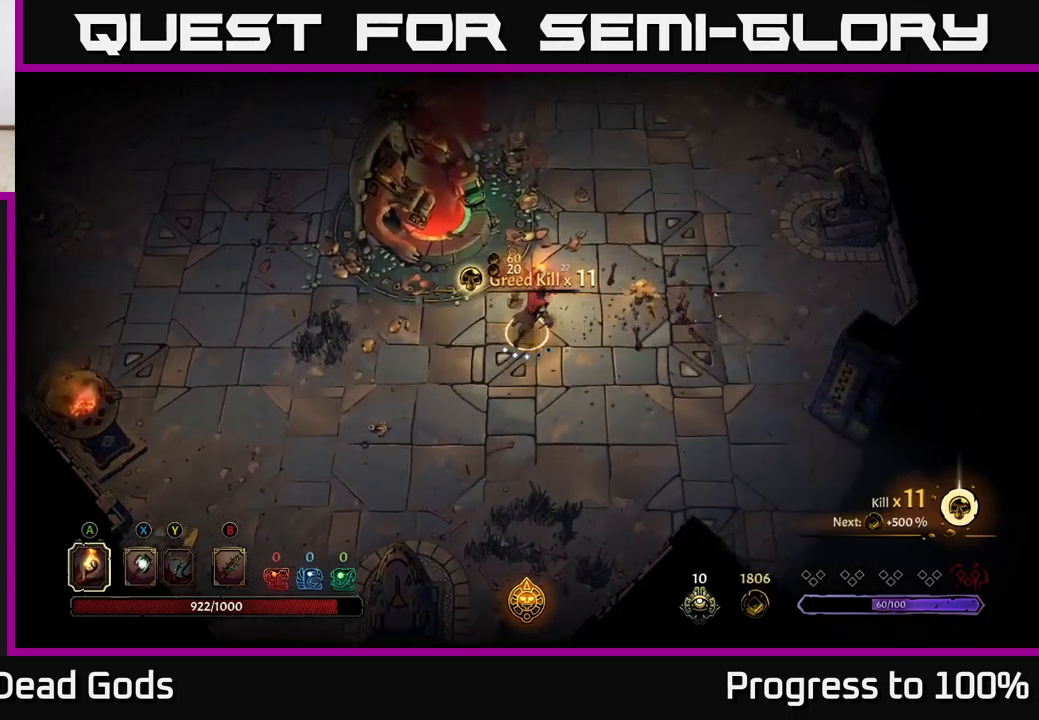
{"buttons": [], "left_stick": "down-right", "right_stick": "center", "events": [[150, "left_stick", "down-right"]]}
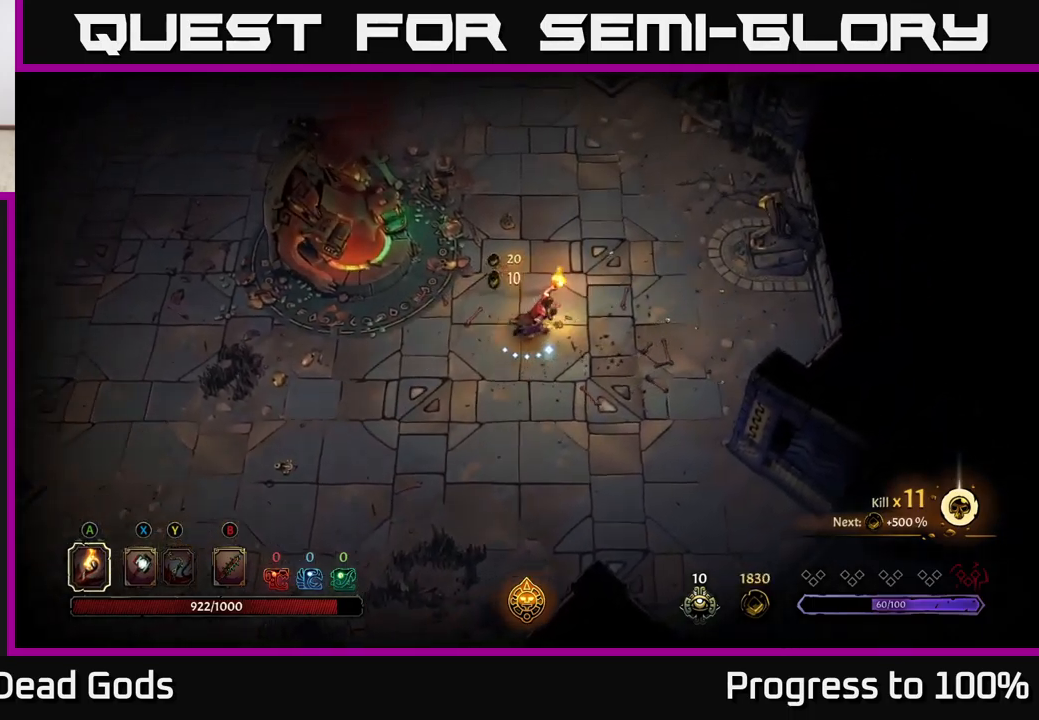
{"buttons": ["R2"], "left_stick": "left", "right_stick": "center", "events": [[50, "left_stick", "center"], [200, "left_stick", "left"], [383, "R2", "down"]]}
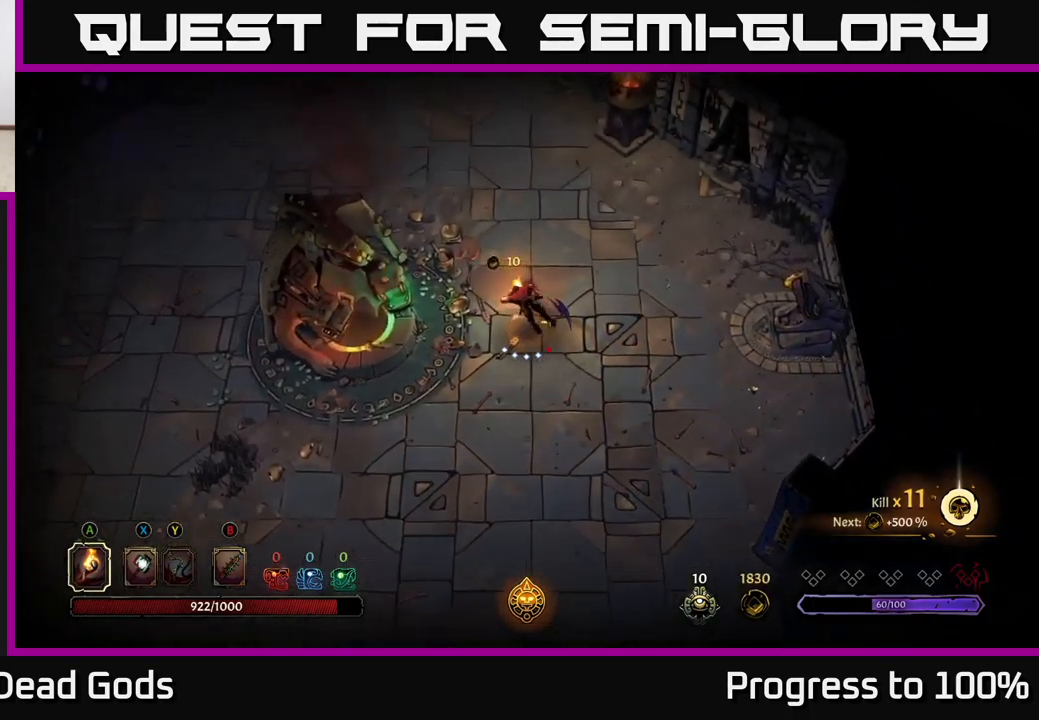
{"buttons": [], "left_stick": "left", "right_stick": "center", "events": [[116, "R2", "up"], [200, "left_stick", "center"], [366, "left_stick", "down-left"], [416, "left_stick", "left"]]}
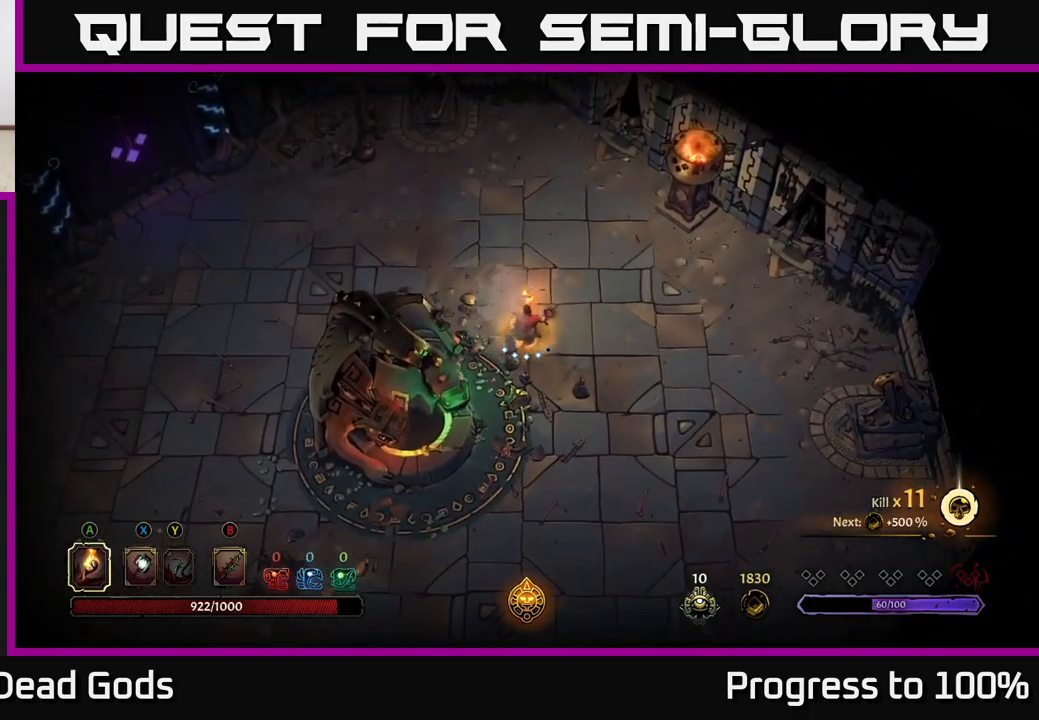
{"buttons": [], "left_stick": "down", "right_stick": "center", "events": [[250, "left_stick", "down"]]}
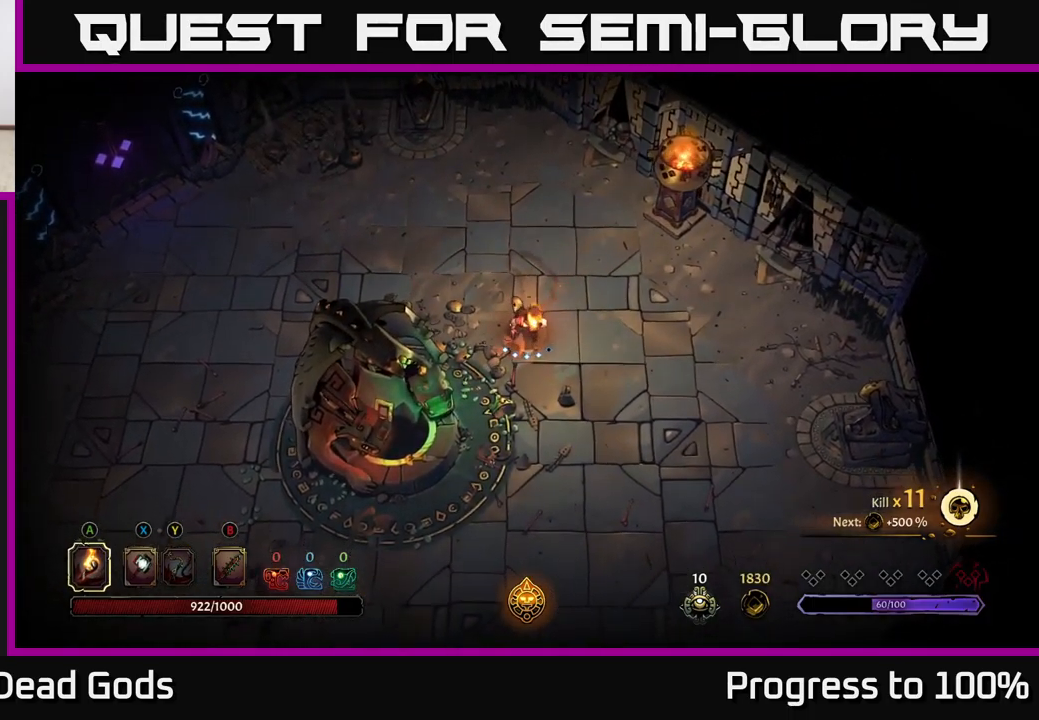
{"buttons": [], "left_stick": "down-left", "right_stick": "center", "events": [[500, "left_stick", "down-left"]]}
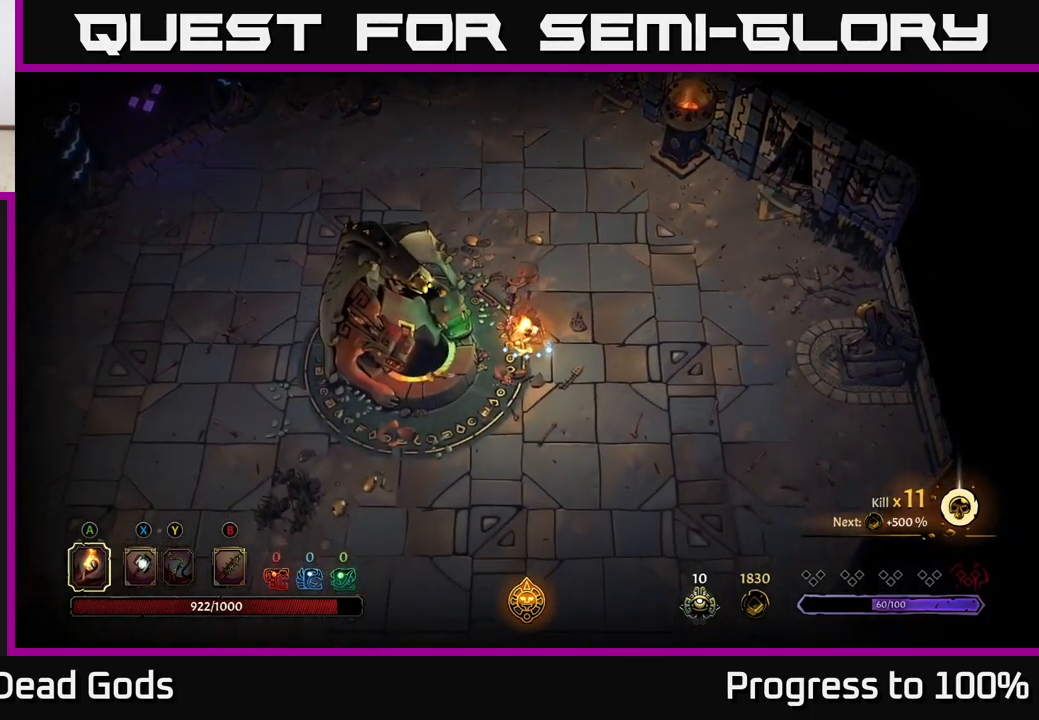
{"buttons": ["R1"], "left_stick": "center", "right_stick": "center", "events": [[450, "R1", "down"], [450, "left_stick", "center"]]}
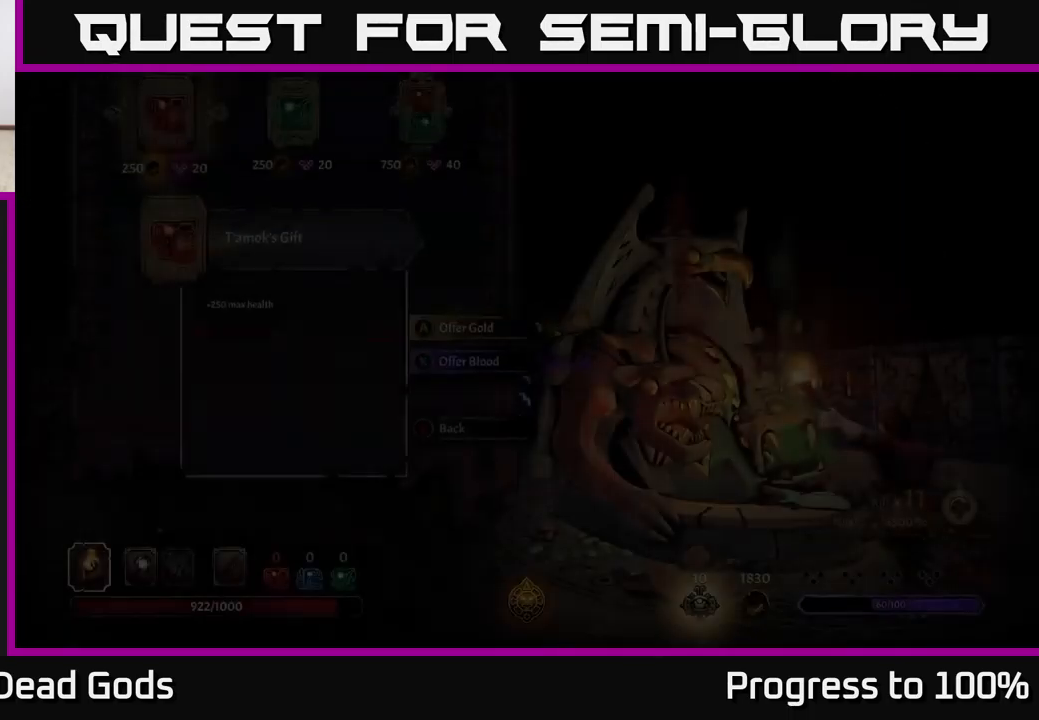
{"buttons": [], "left_stick": "center", "right_stick": "center", "events": [[16, "R1", "up"]]}
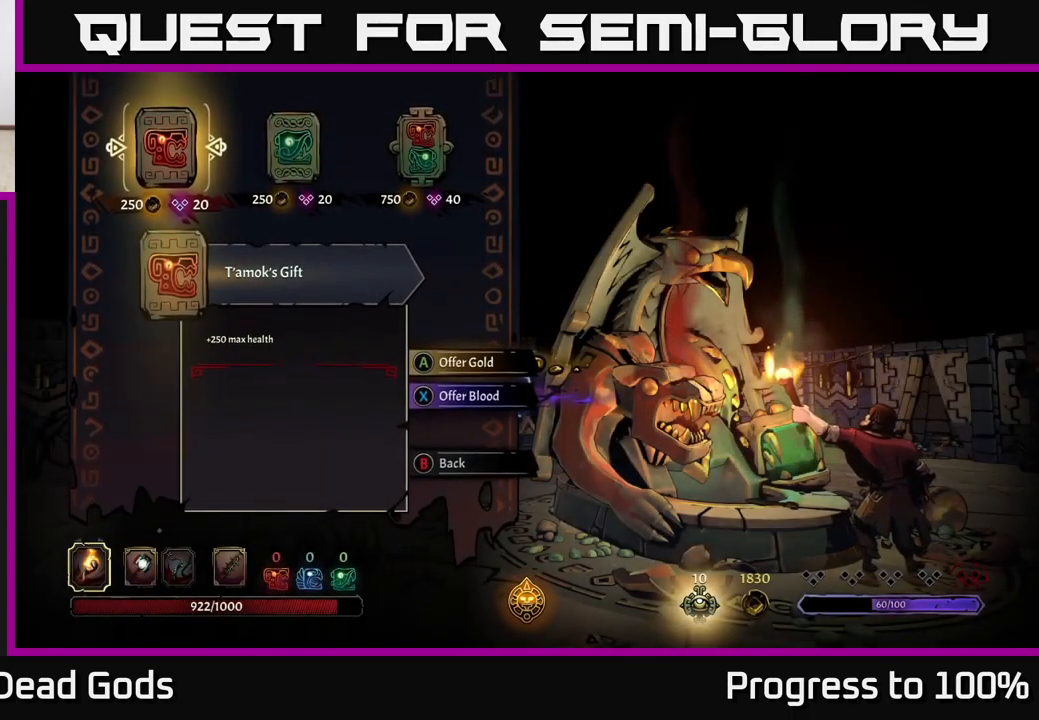
{"buttons": [], "left_stick": "center", "right_stick": "center", "events": [[33, "left_stick", "down"], [133, "left_stick", "center"], [216, "left_stick", "down"], [350, "left_stick", "center"]]}
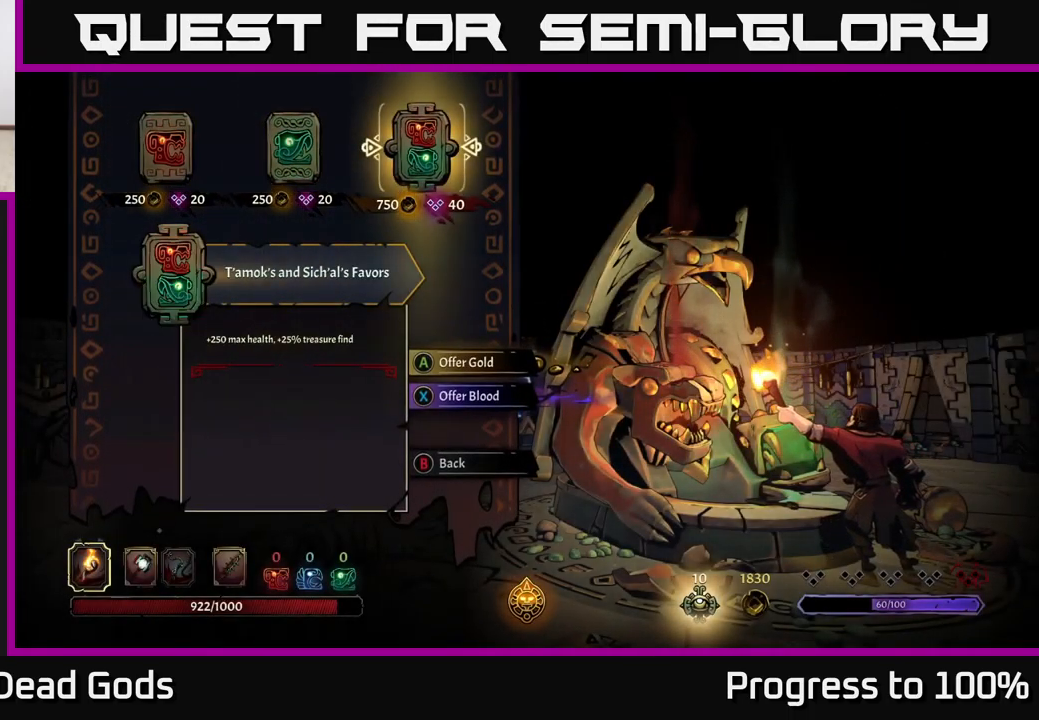
{"buttons": [], "left_stick": "center", "right_stick": "center", "events": []}
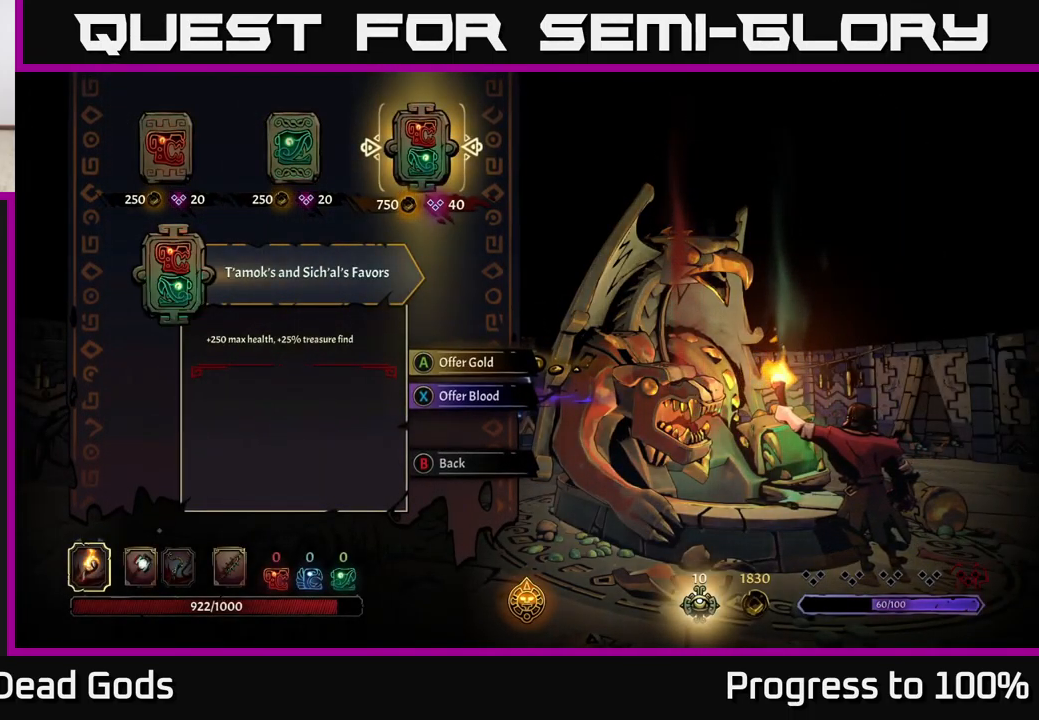
{"buttons": [], "left_stick": "center", "right_stick": "center", "events": [[233, "A", "down"], [317, "A", "up"]]}
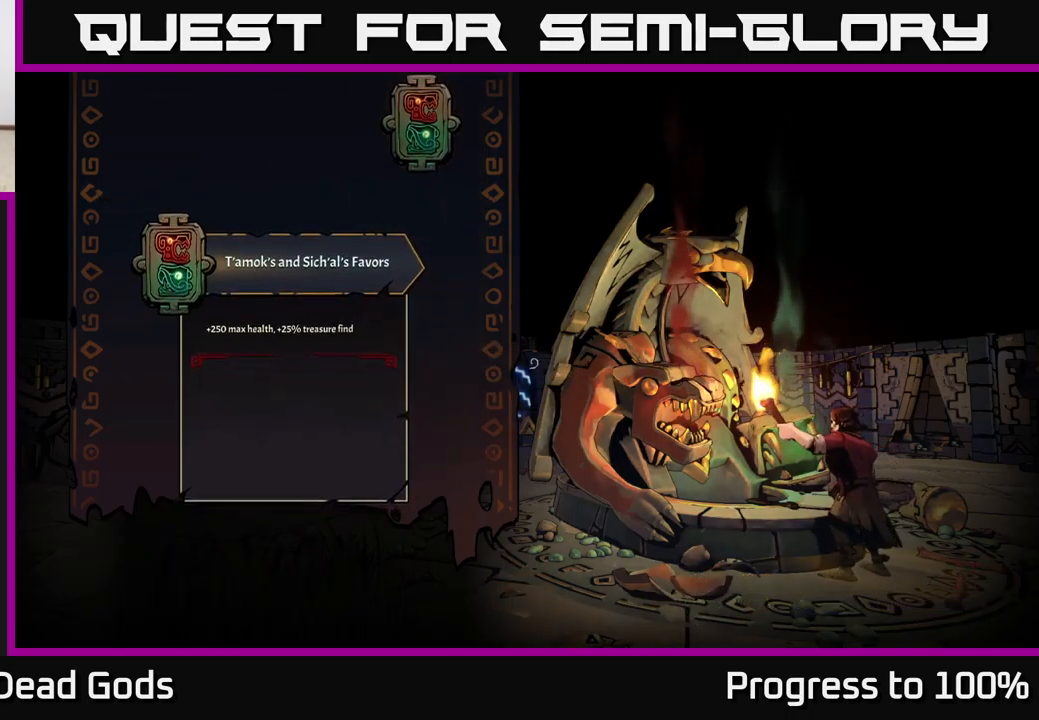
{"buttons": [], "left_stick": "center", "right_stick": "center", "events": []}
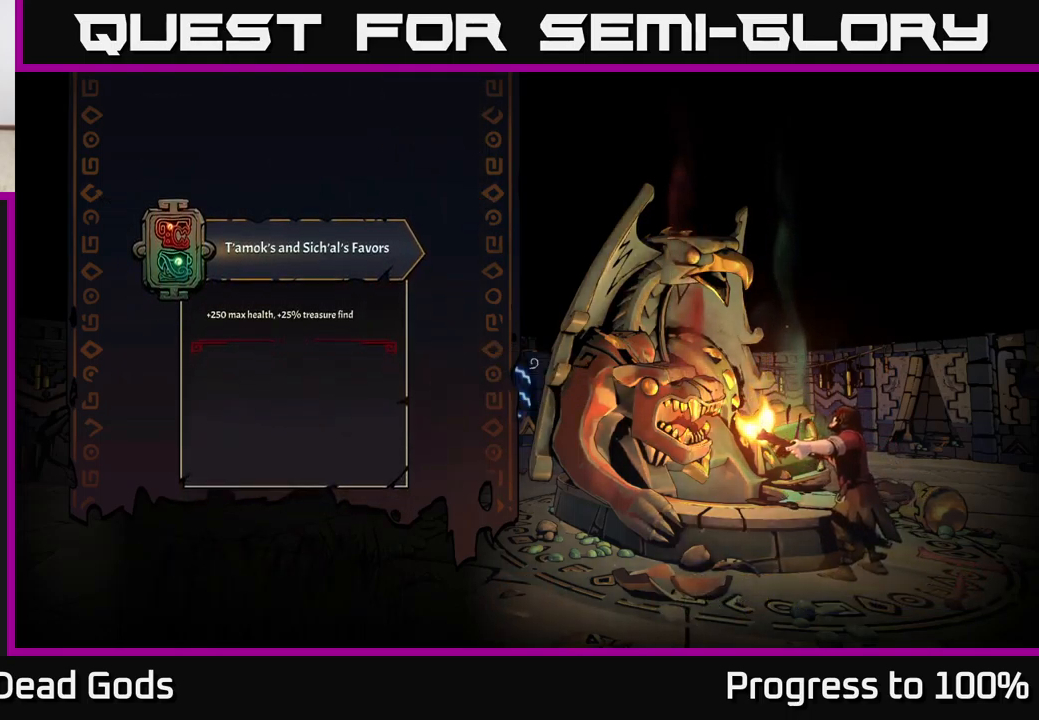
{"buttons": [], "left_stick": "center", "right_stick": "center", "events": []}
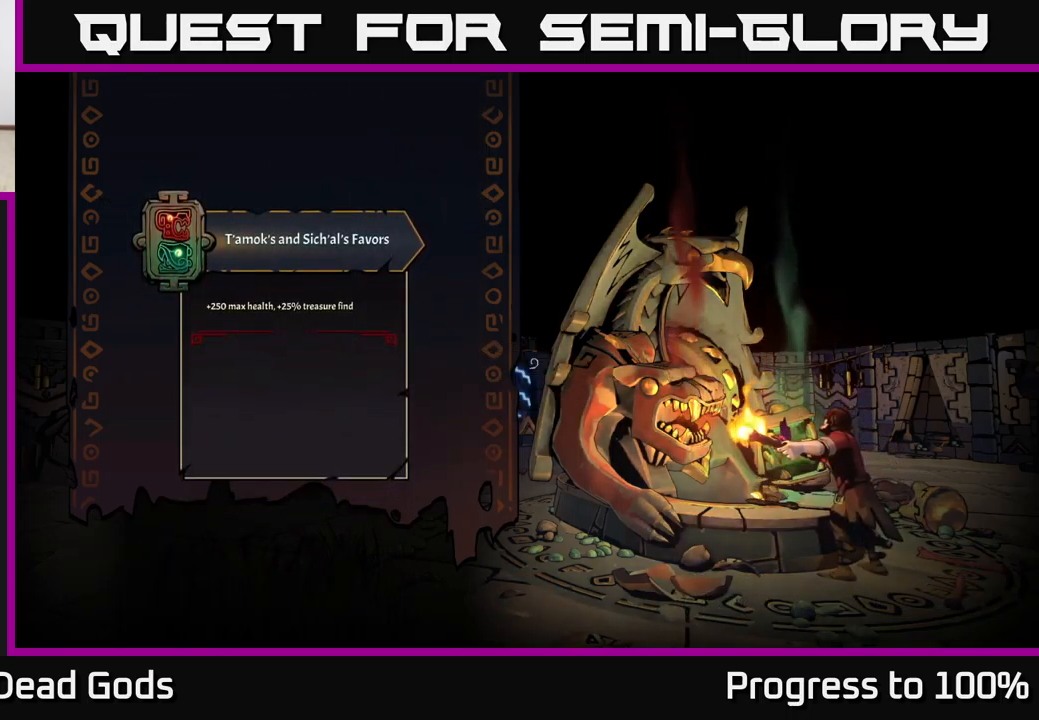
{"buttons": [], "left_stick": "center", "right_stick": "center", "events": []}
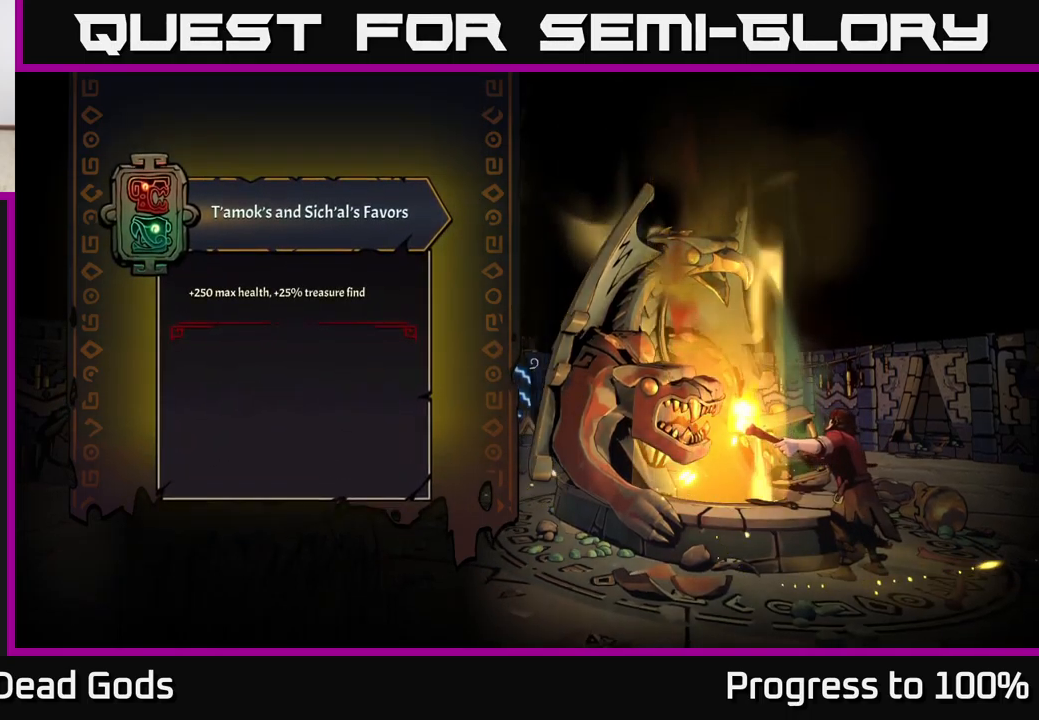
{"buttons": [], "left_stick": "down-left", "right_stick": "center", "events": [[367, "left_stick", "down-left"]]}
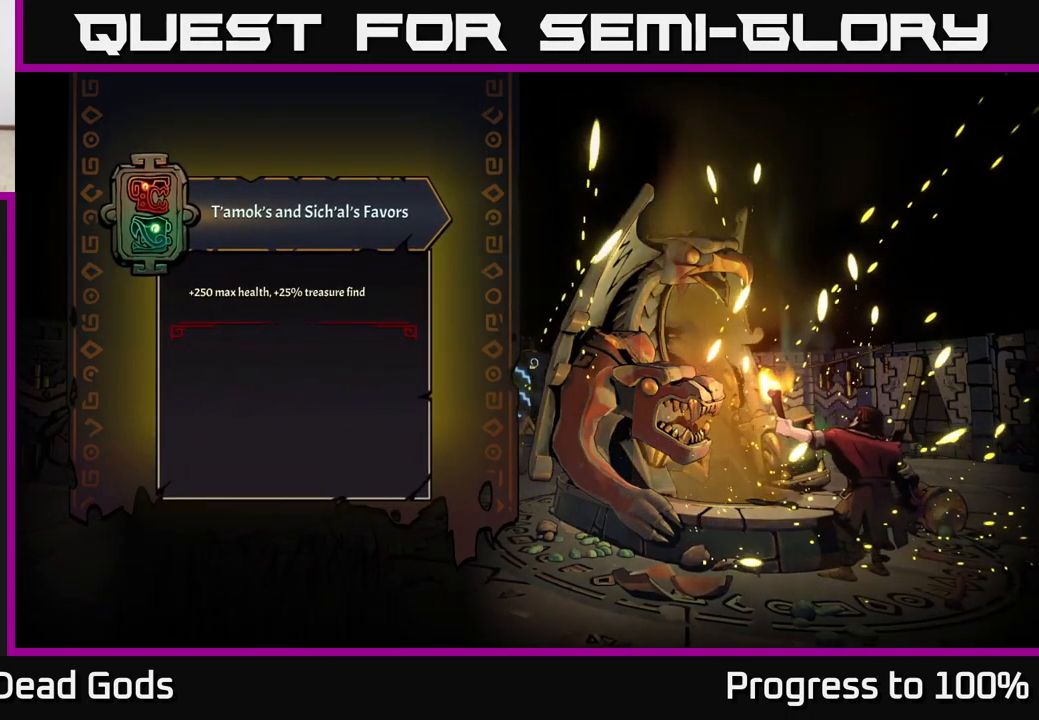
{"buttons": [], "left_stick": "down-left", "right_stick": "center", "events": [[67, "left_stick", "center"], [300, "left_stick", "down-left"]]}
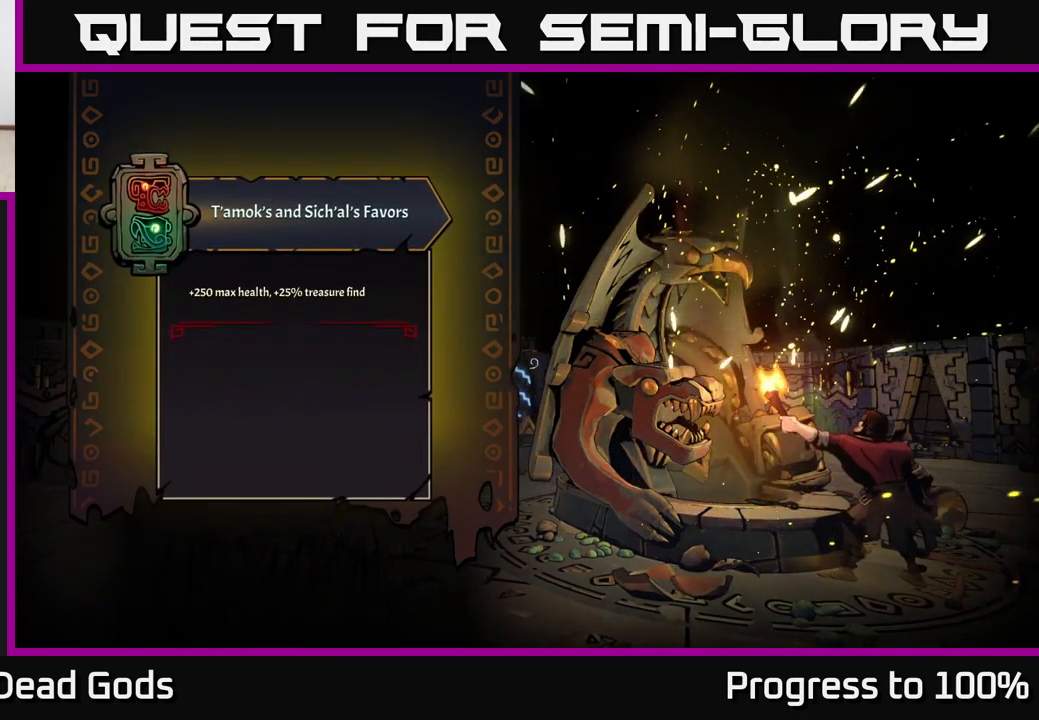
{"buttons": [], "left_stick": "down-left", "right_stick": "center", "events": []}
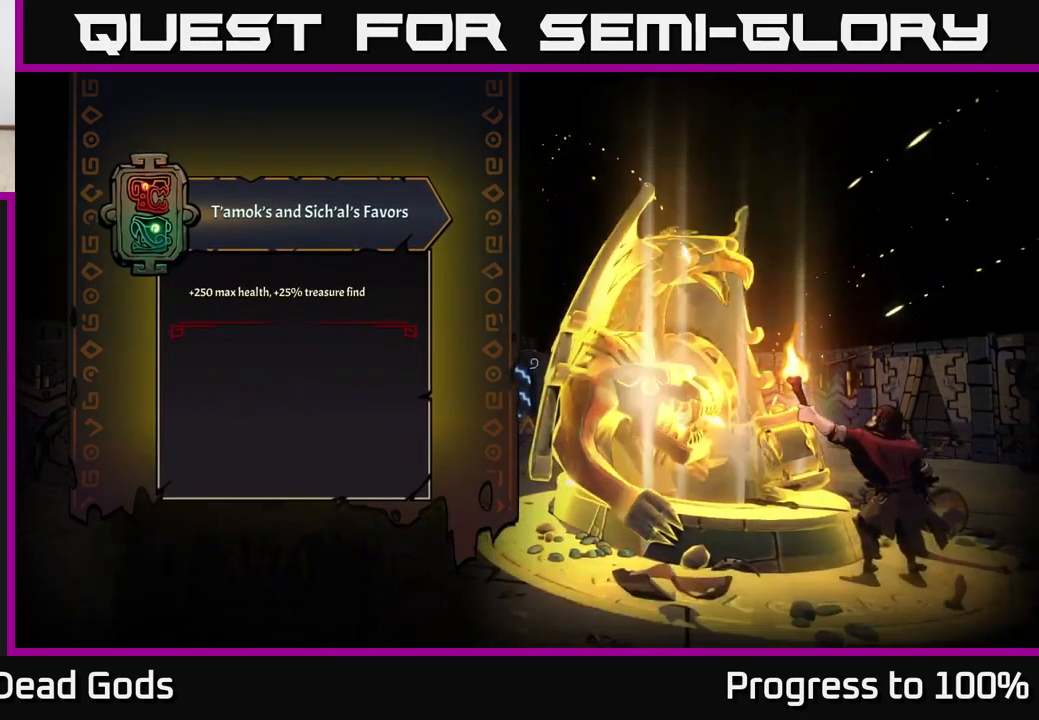
{"buttons": [], "left_stick": "down-left", "right_stick": "center", "events": []}
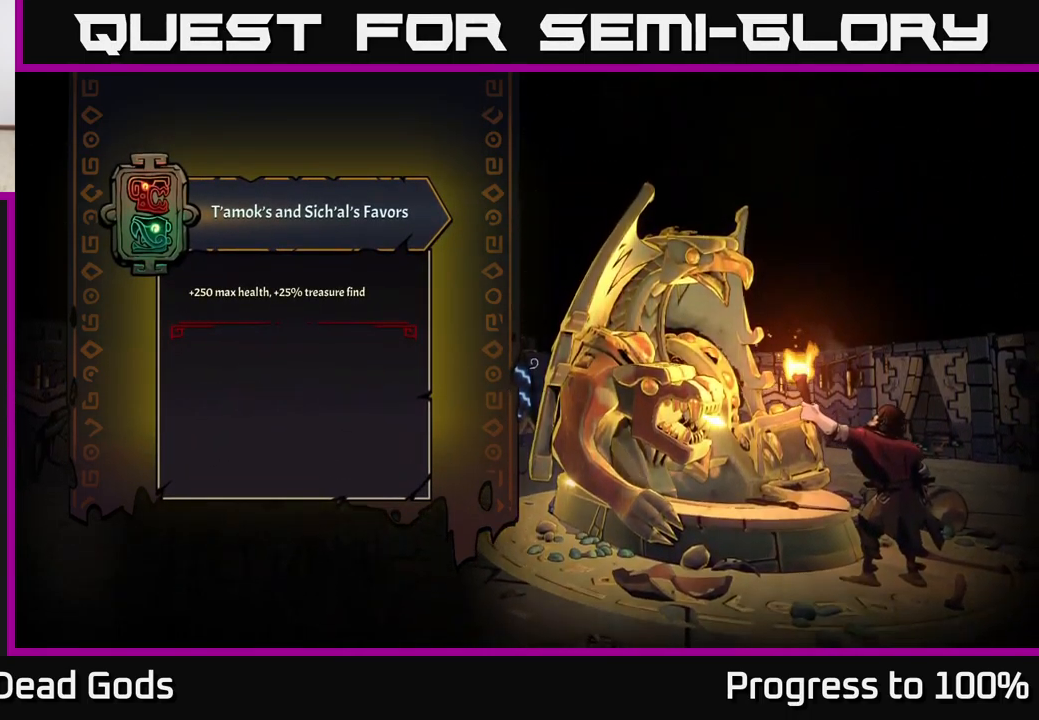
{"buttons": [], "left_stick": "down-left", "right_stick": "center", "events": []}
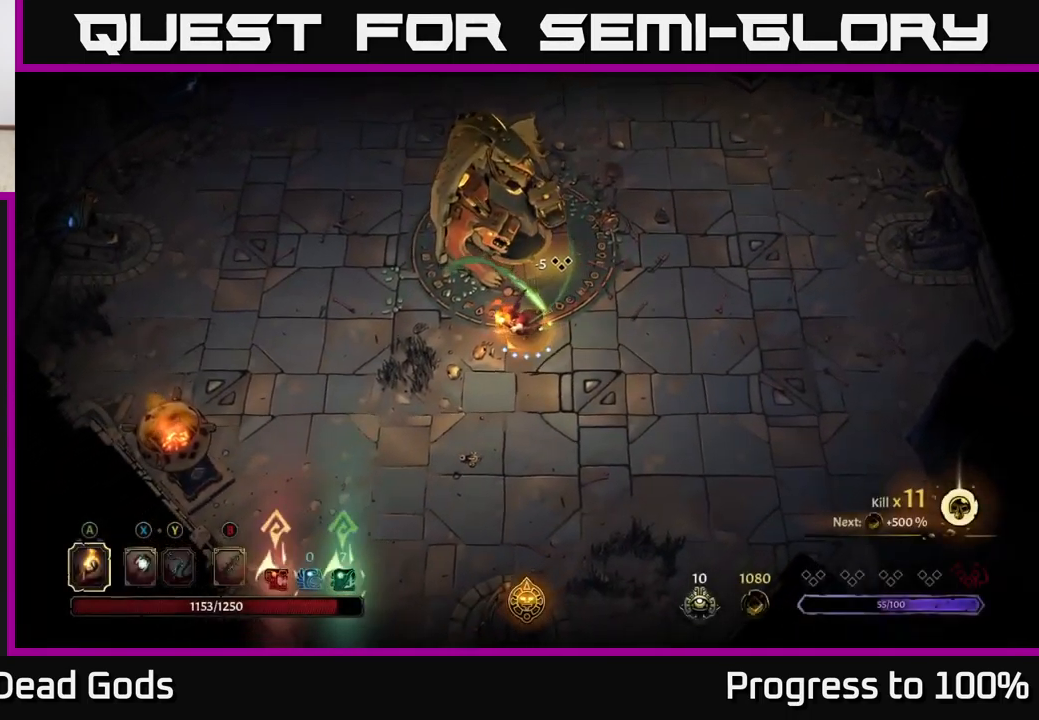
{"buttons": [], "left_stick": "left", "right_stick": "center", "events": [[83, "left_stick", "left"]]}
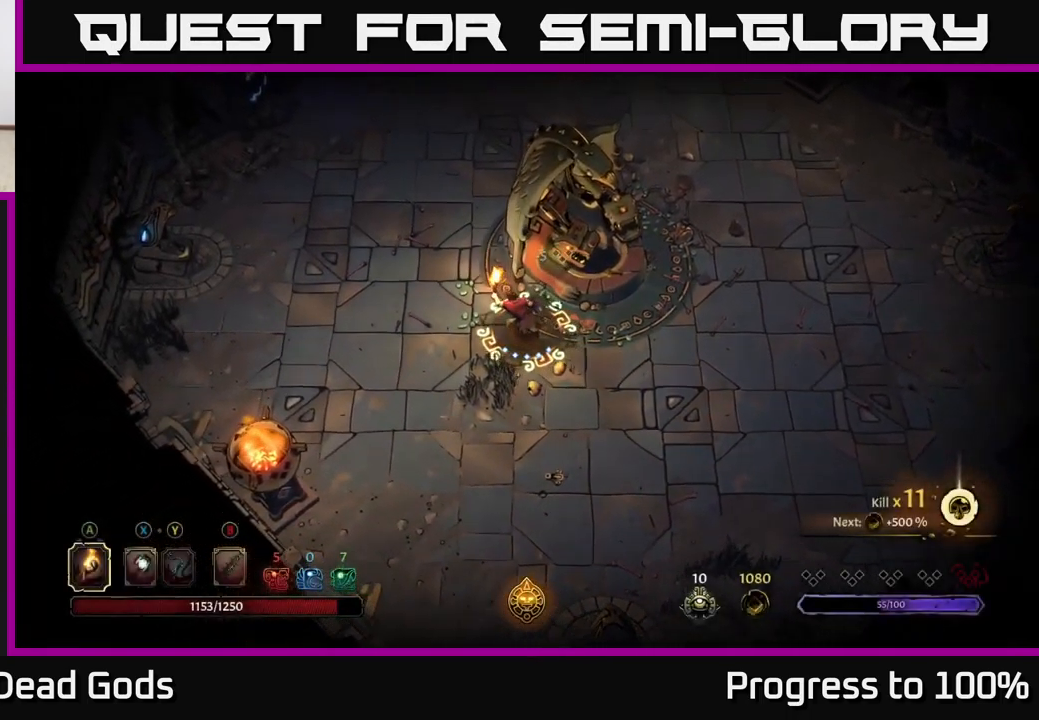
{"buttons": [], "left_stick": "left", "right_stick": "center", "events": []}
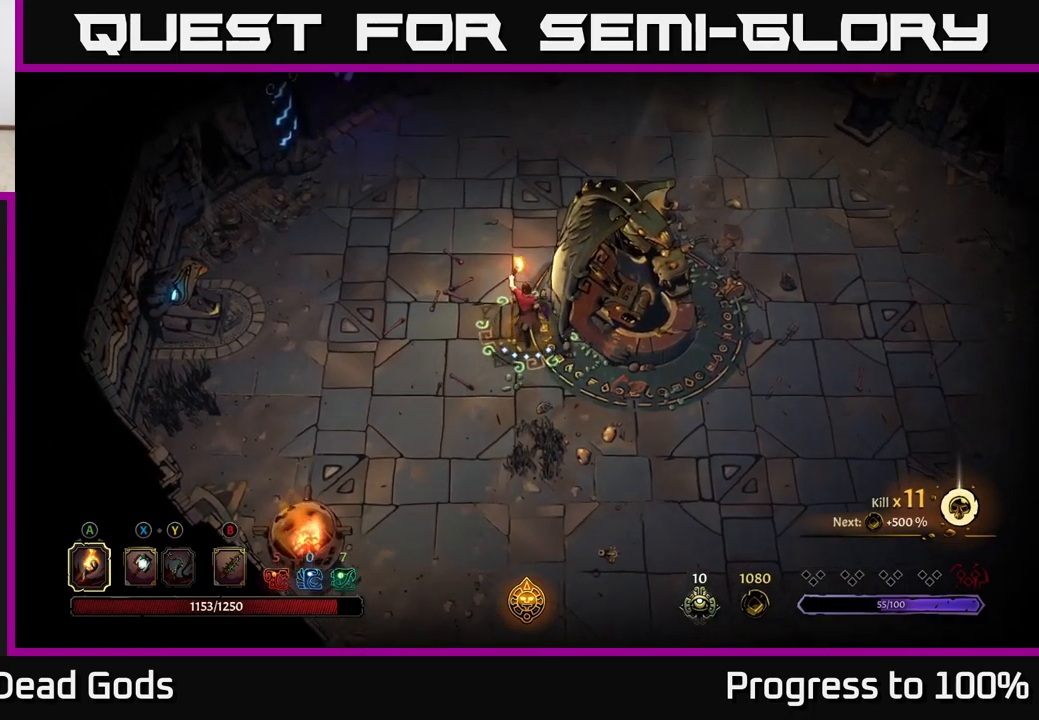
{"buttons": [], "left_stick": "left", "right_stick": "center", "events": []}